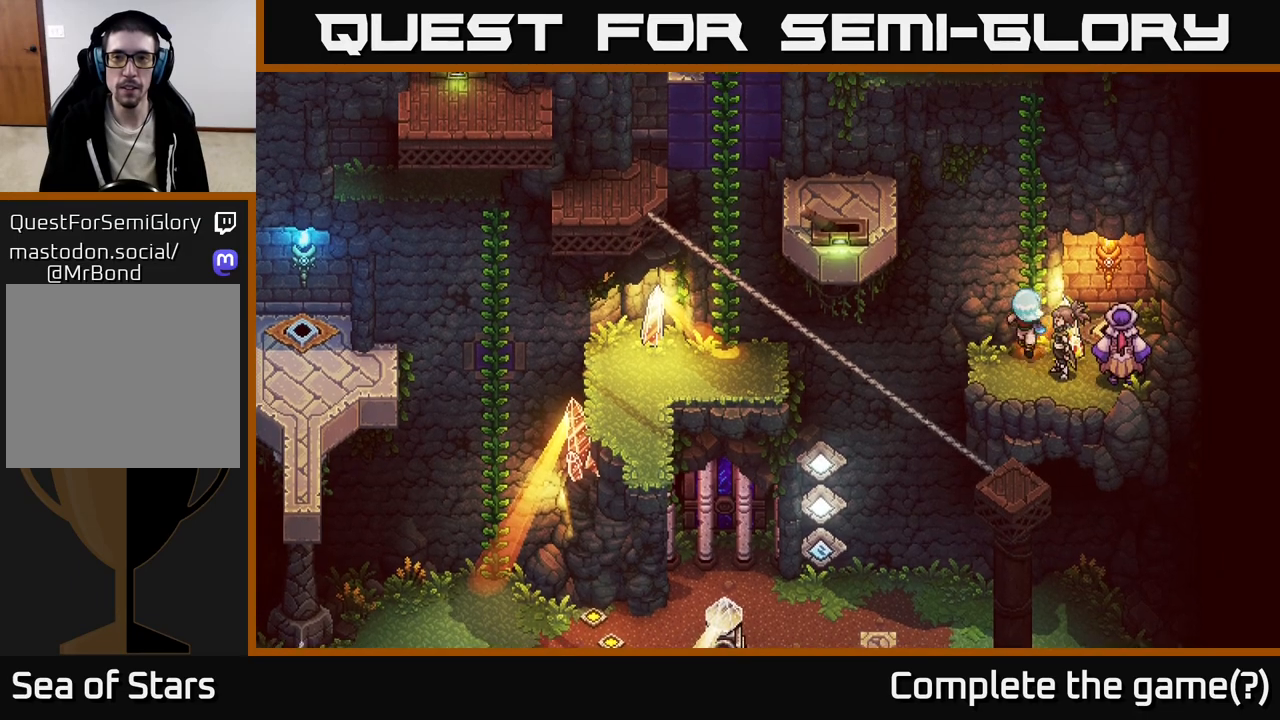
Gameplay with a controller (Xbox layout); each line is a JSON object with the inputs held at the frame after it. "events" lists button and stick changes between this image and that frame as [ms after this image, input, new state], when the widget could be followed in between.
{"buttons": ["A"], "left_stick": "up", "right_stick": "center", "events": [[33, "left_stick", "up-right"], [183, "left_stick", "up"], [417, "A", "down"]]}
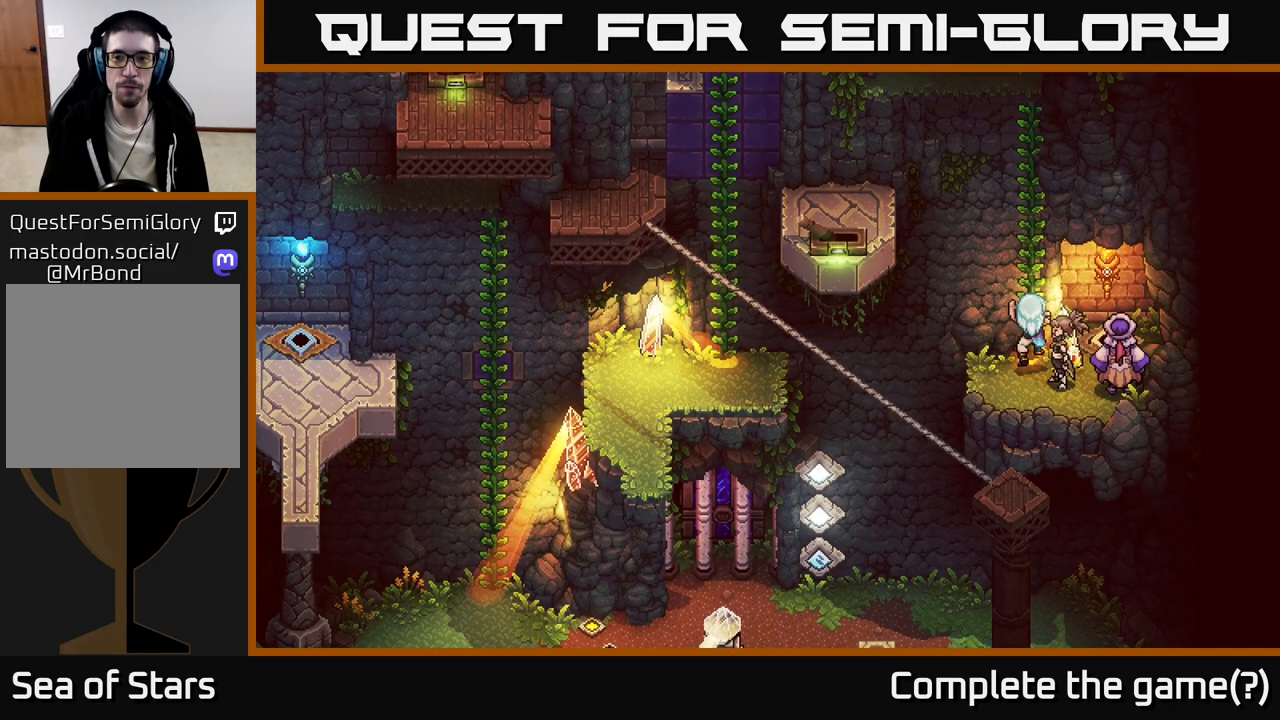
{"buttons": [], "left_stick": "up", "right_stick": "center", "events": [[67, "A", "up"]]}
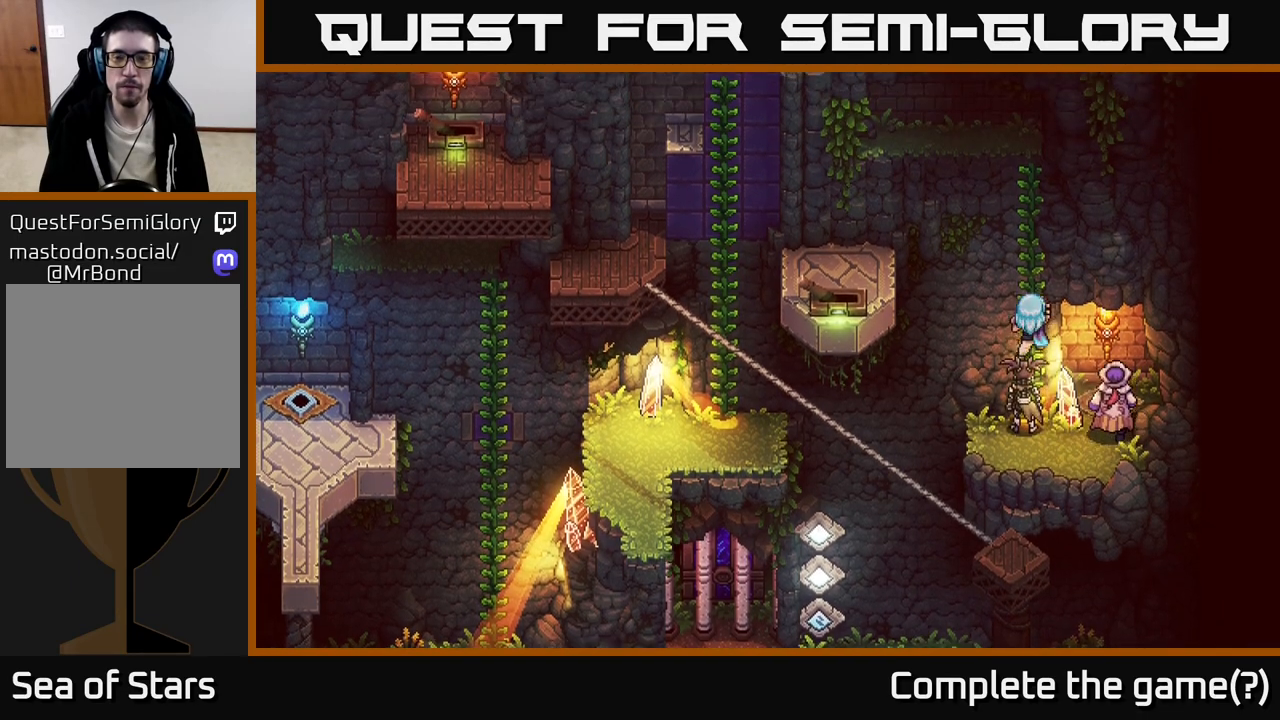
{"buttons": [], "left_stick": "up", "right_stick": "center", "events": []}
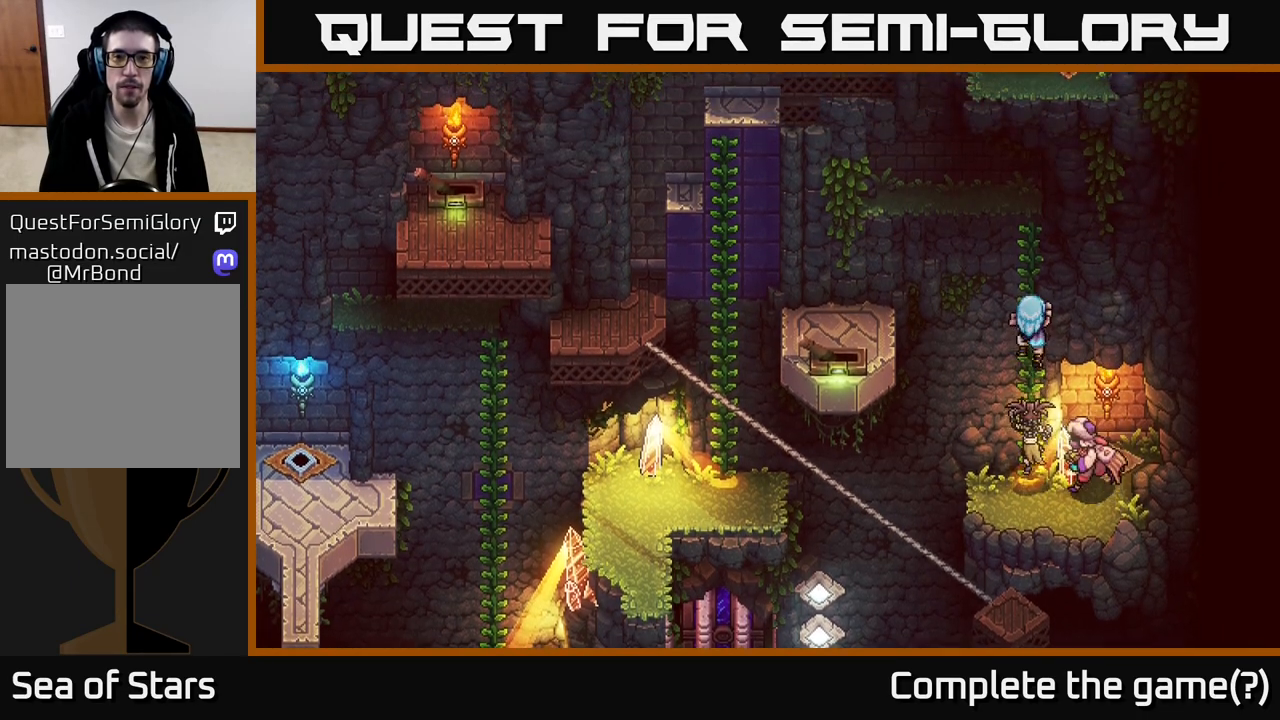
{"buttons": [], "left_stick": "up", "right_stick": "center", "events": []}
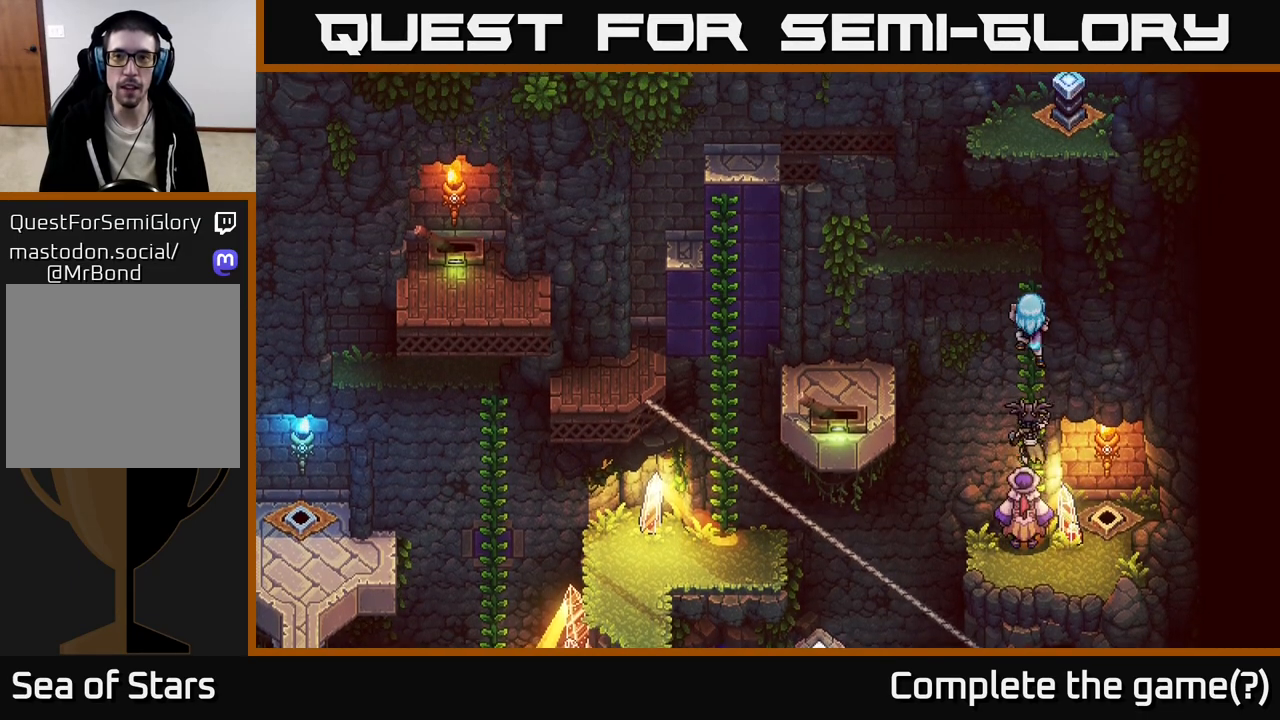
{"buttons": [], "left_stick": "up", "right_stick": "center", "events": []}
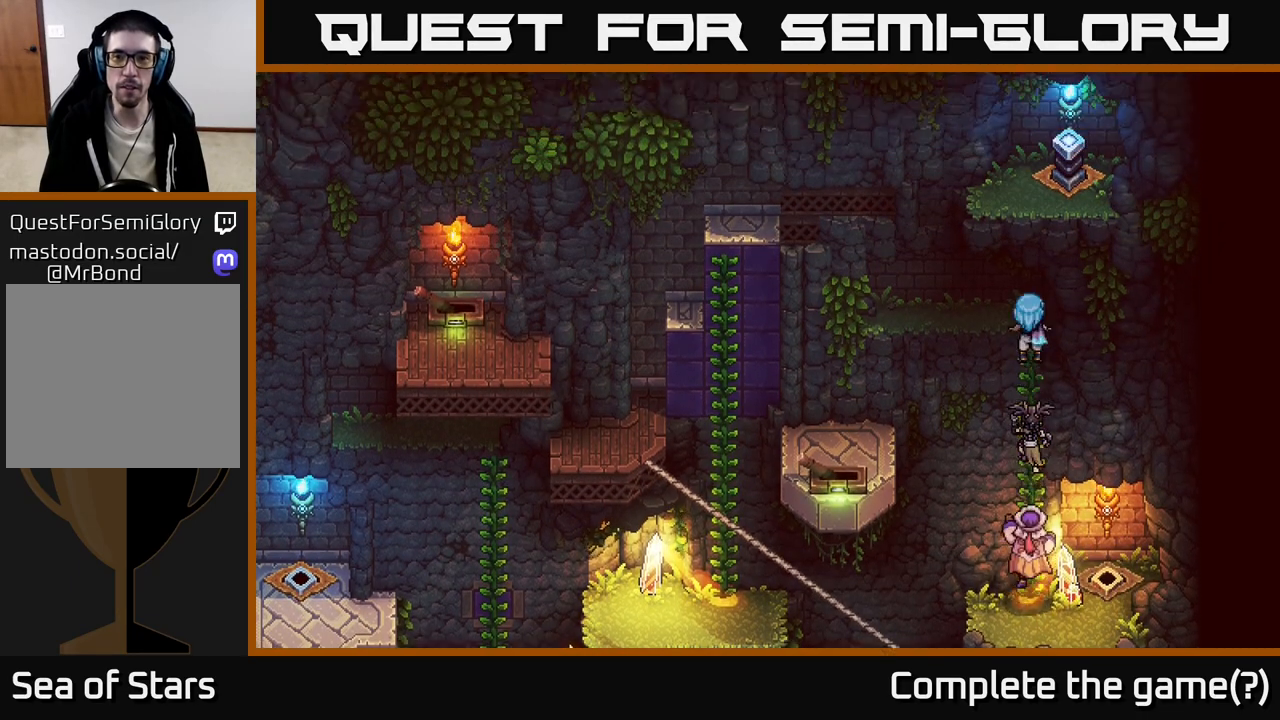
{"buttons": [], "left_stick": "left", "right_stick": "center", "events": [[117, "left_stick", "up-left"], [367, "left_stick", "left"]]}
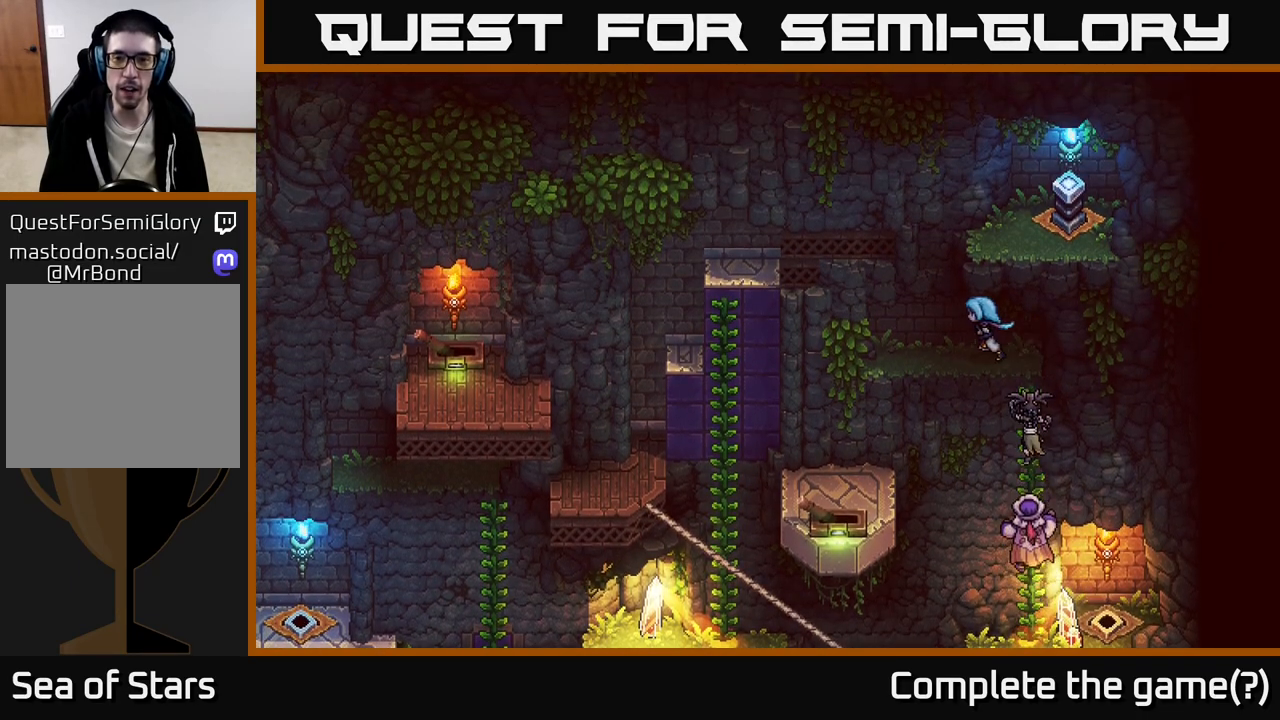
{"buttons": [], "left_stick": "down-left", "right_stick": "center", "events": [[467, "left_stick", "down-left"]]}
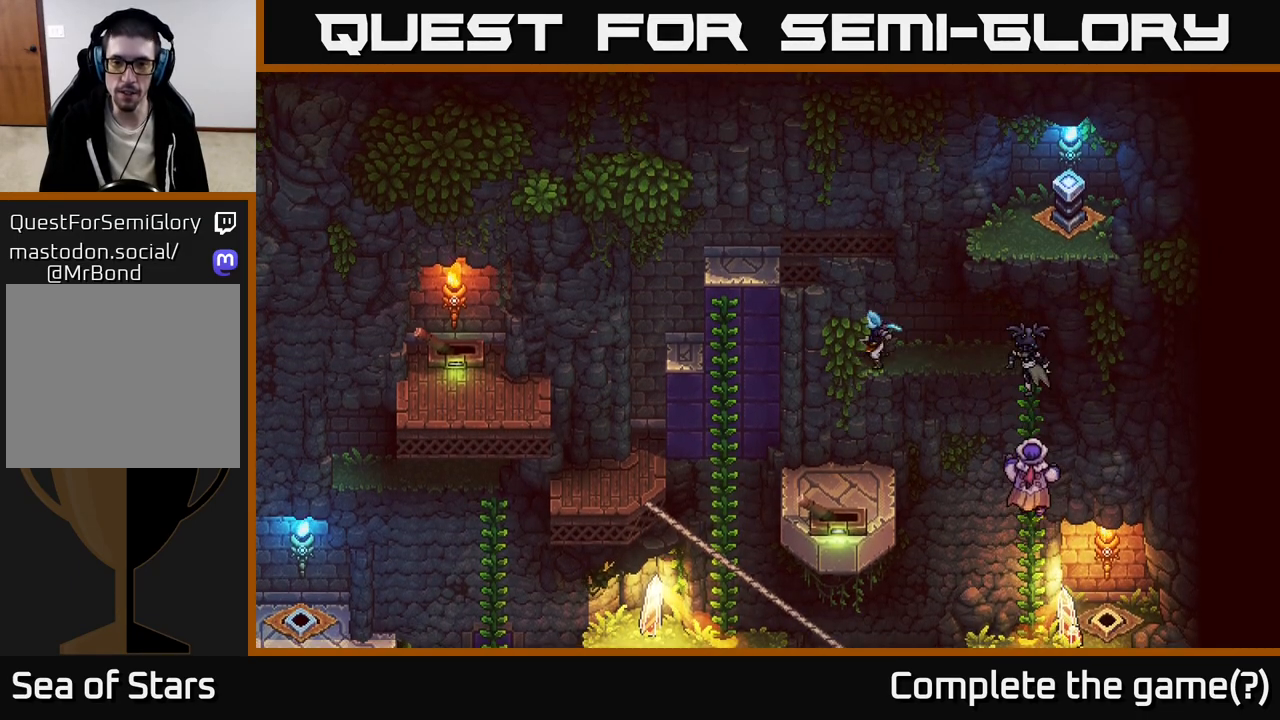
{"buttons": [], "left_stick": "center", "right_stick": "center", "events": [[50, "left_stick", "down"], [200, "A", "down"], [350, "A", "up"], [450, "left_stick", "center"]]}
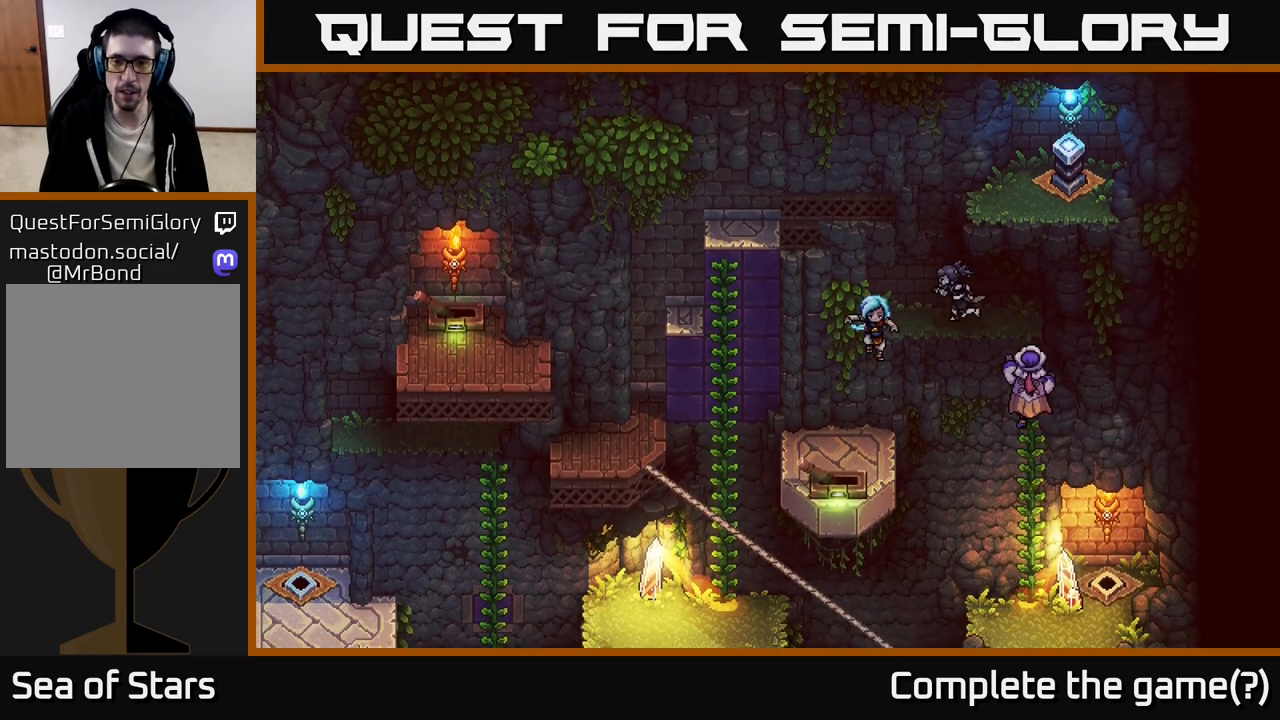
{"buttons": ["A"], "left_stick": "down", "right_stick": "center", "events": [[33, "left_stick", "left"], [317, "left_stick", "down"], [433, "A", "down"]]}
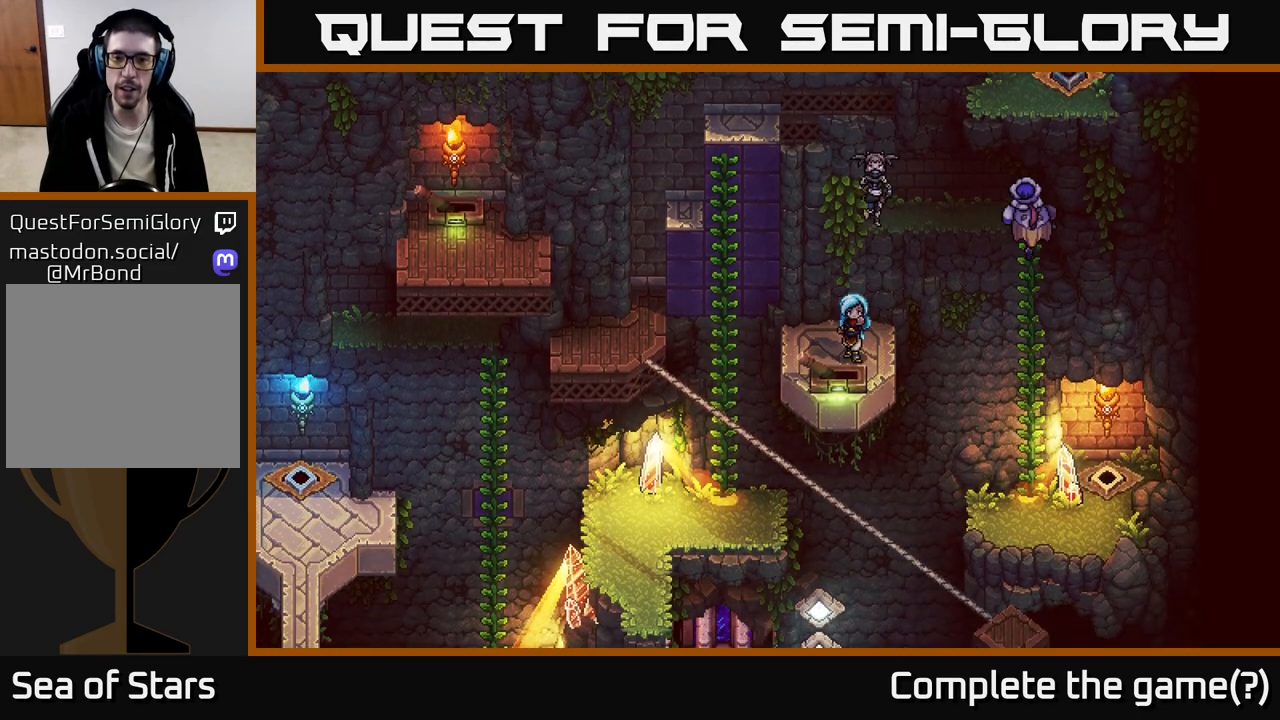
{"buttons": [], "left_stick": "center", "right_stick": "center", "events": [[17, "left_stick", "center"], [50, "A", "up"]]}
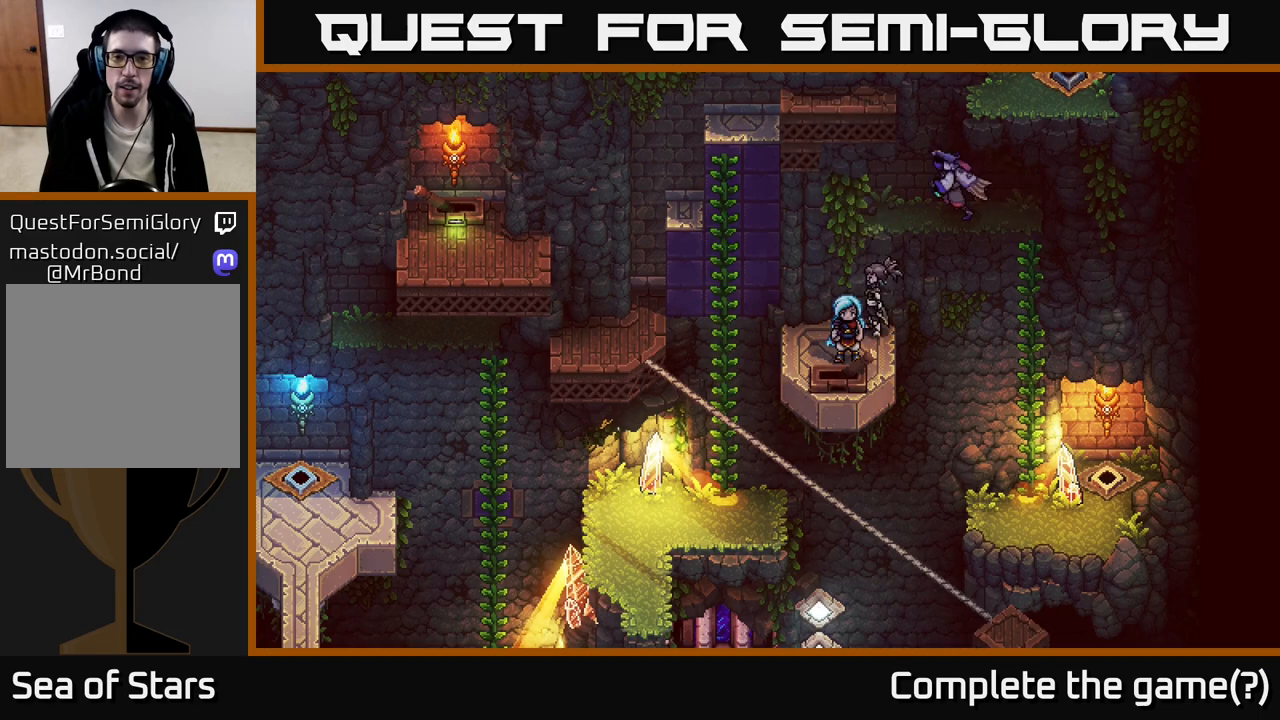
{"buttons": [], "left_stick": "center", "right_stick": "center", "events": [[33, "left_stick", "up"], [267, "left_stick", "center"]]}
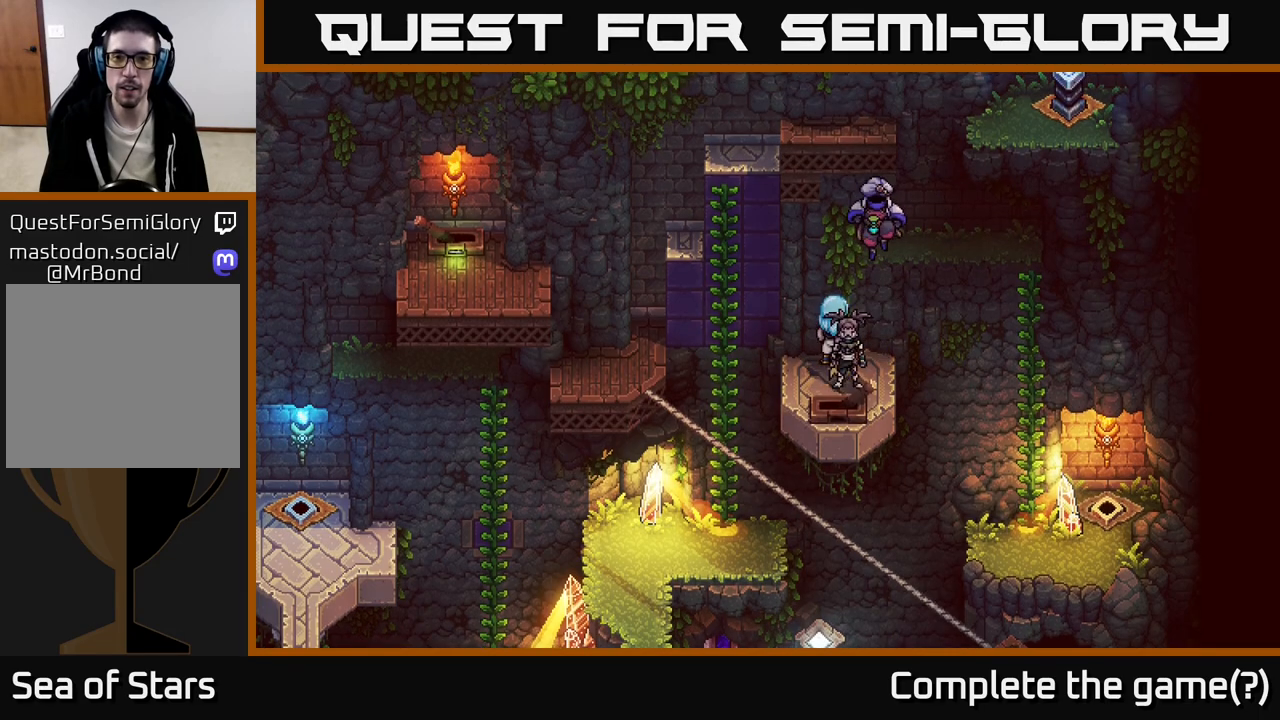
{"buttons": ["A"], "left_stick": "left", "right_stick": "center", "events": [[150, "left_stick", "left"], [383, "A", "down"]]}
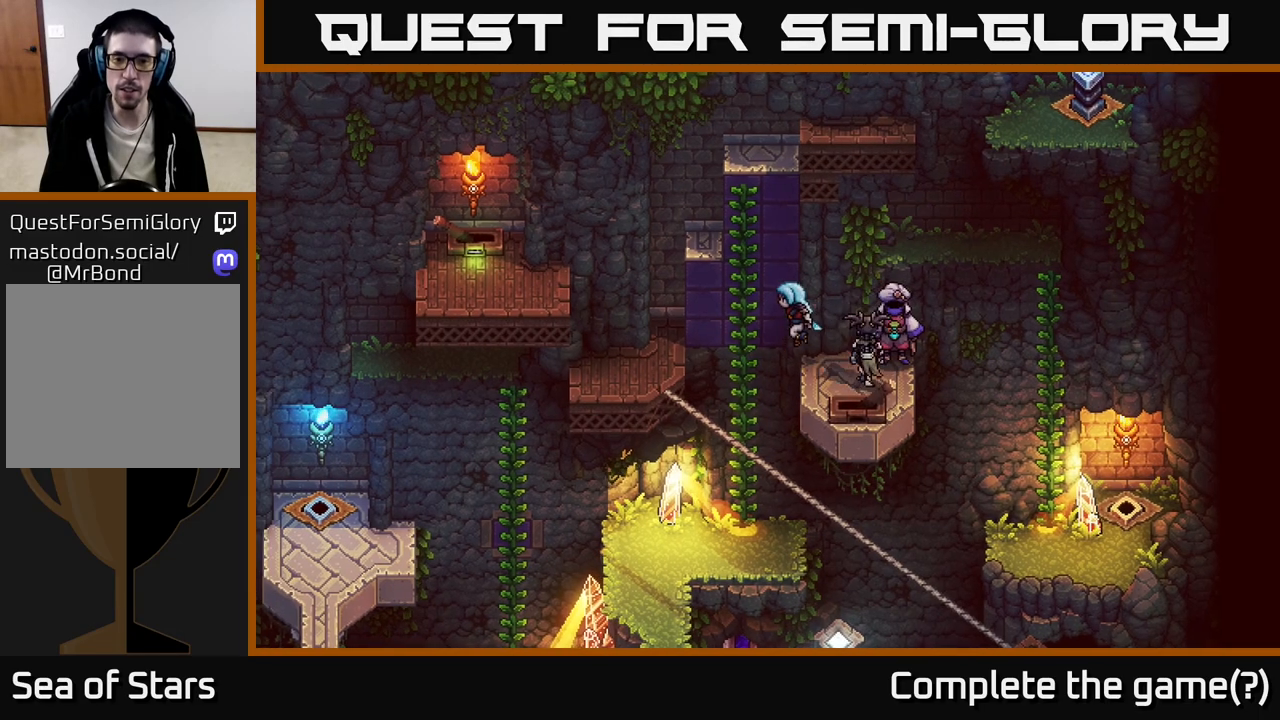
{"buttons": [], "left_stick": "center", "right_stick": "center", "events": [[67, "A", "up"], [267, "left_stick", "center"]]}
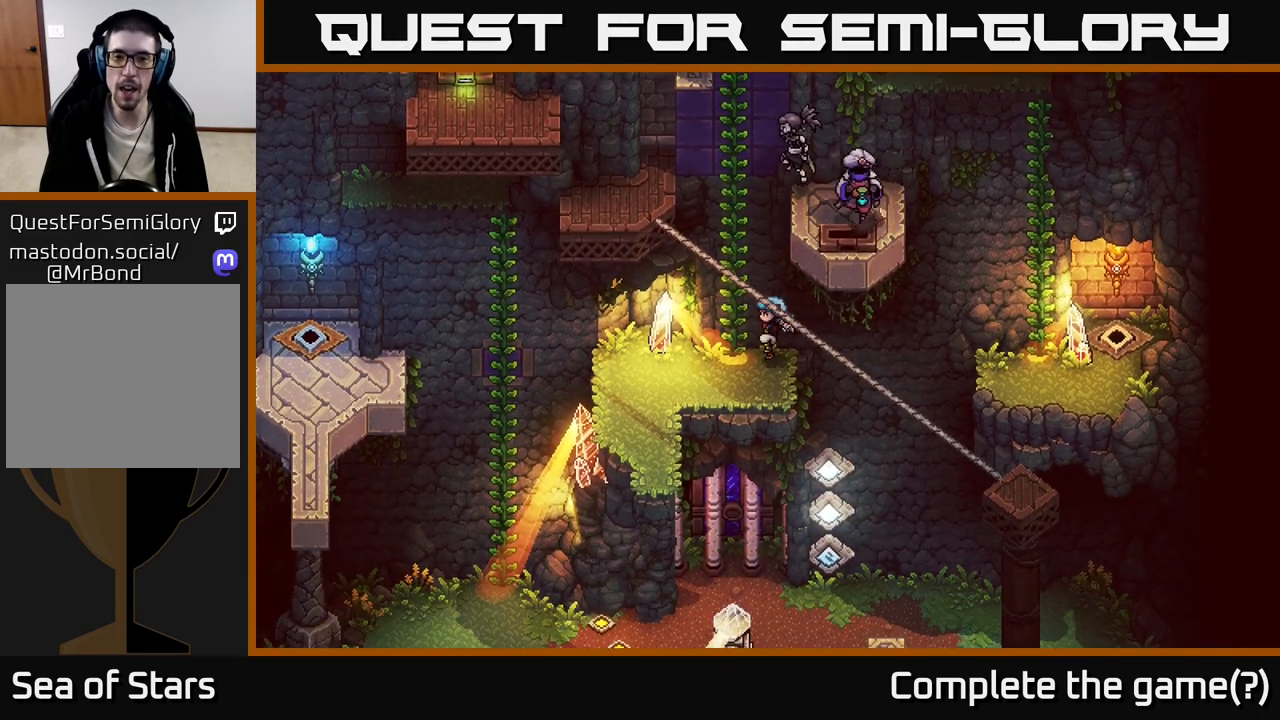
{"buttons": [], "left_stick": "up", "right_stick": "center", "events": [[17, "left_stick", "left"], [183, "left_stick", "up"], [267, "A", "down"], [417, "A", "up"]]}
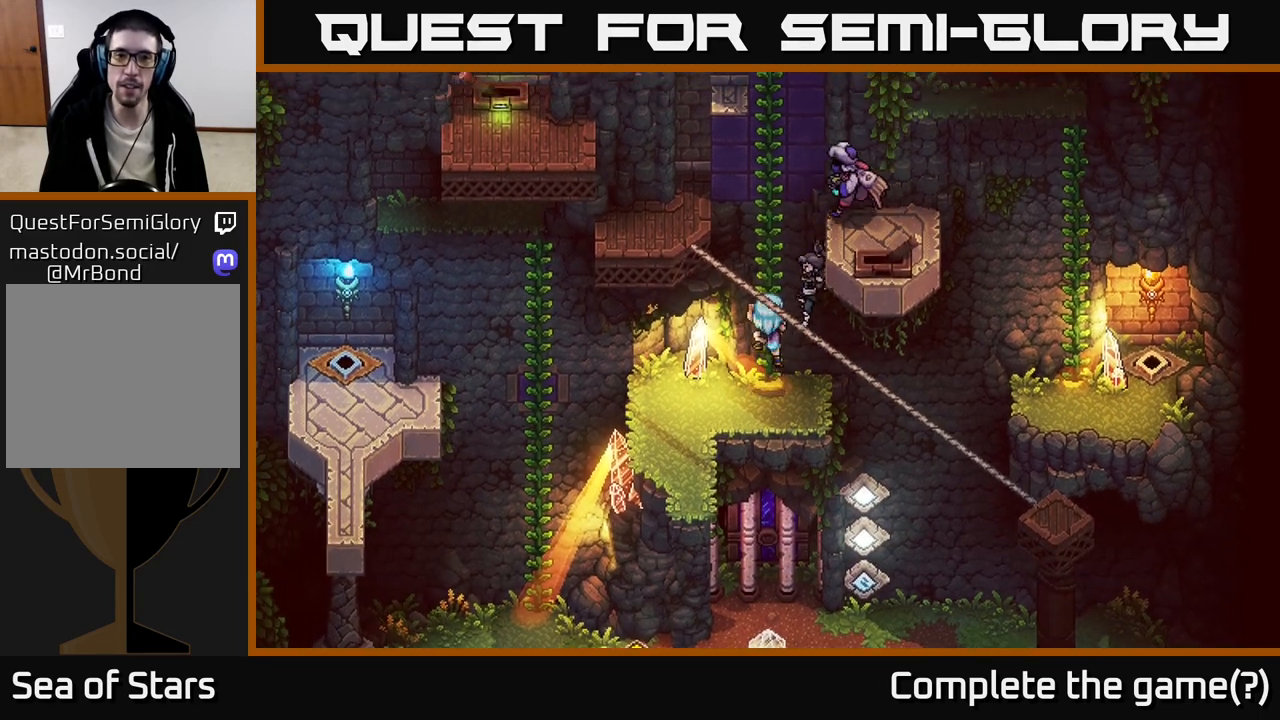
{"buttons": [], "left_stick": "up", "right_stick": "center", "events": []}
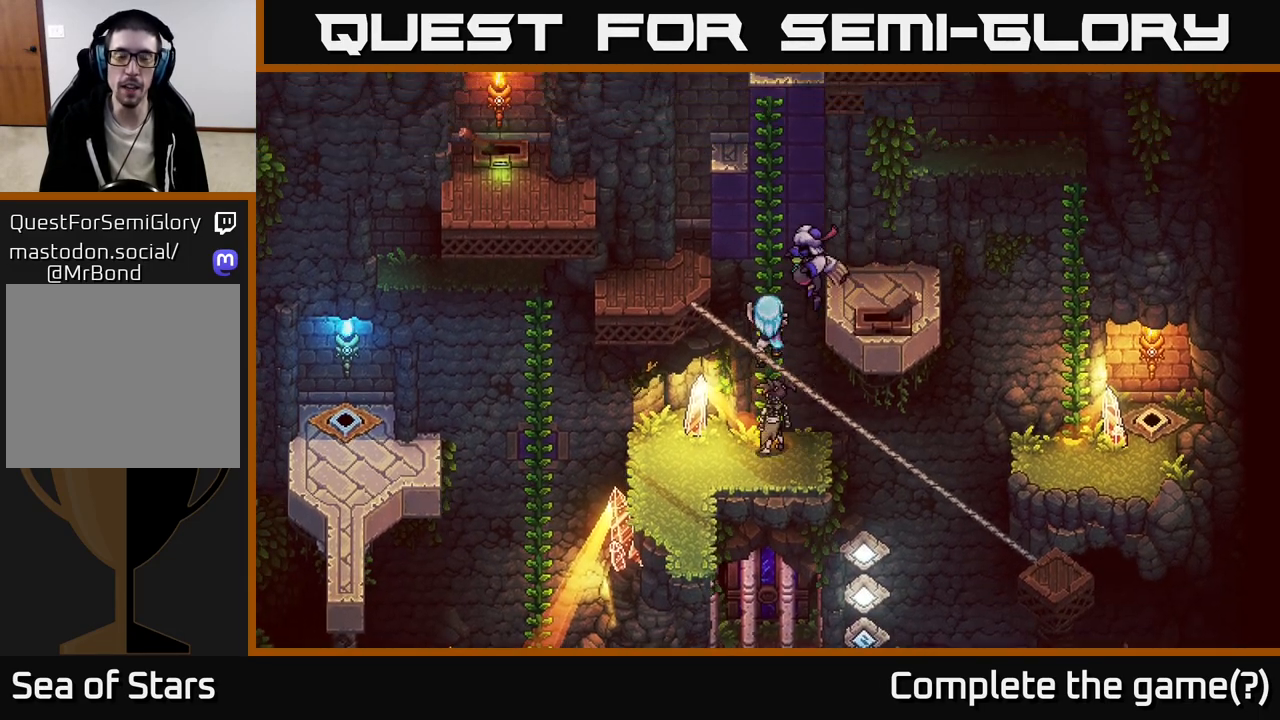
{"buttons": [], "left_stick": "up", "right_stick": "center", "events": []}
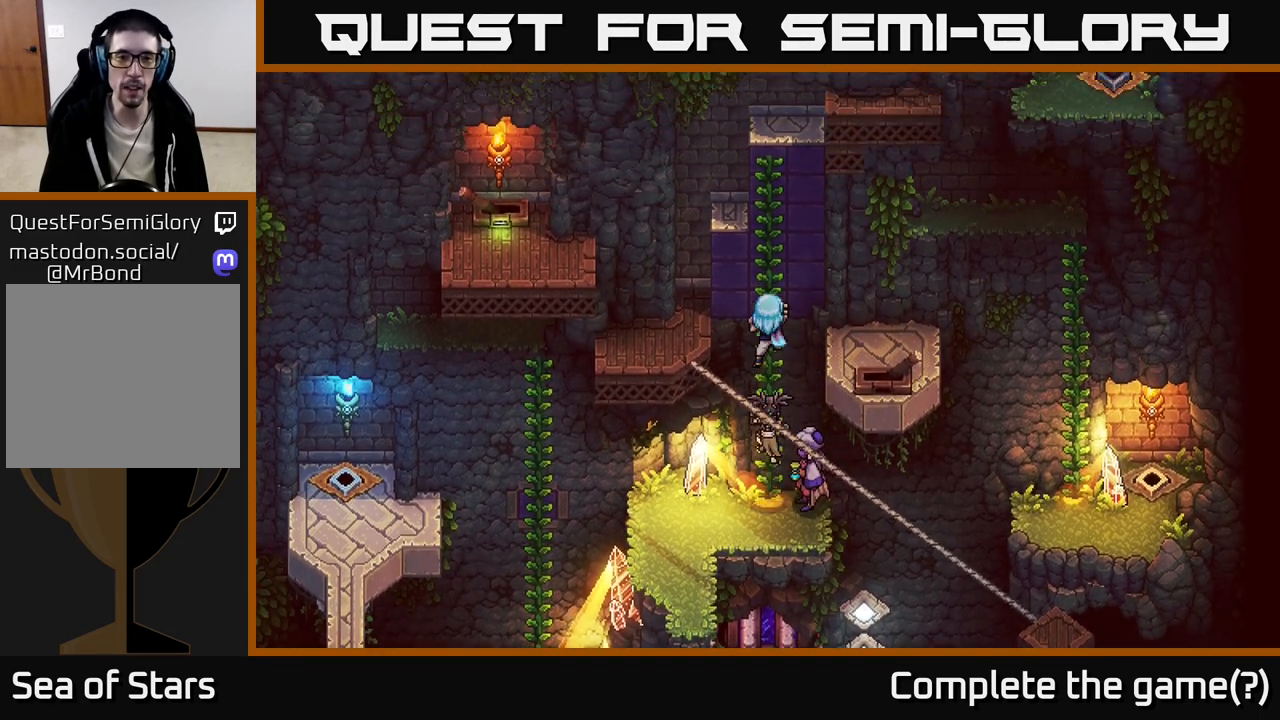
{"buttons": [], "left_stick": "up", "right_stick": "center", "events": []}
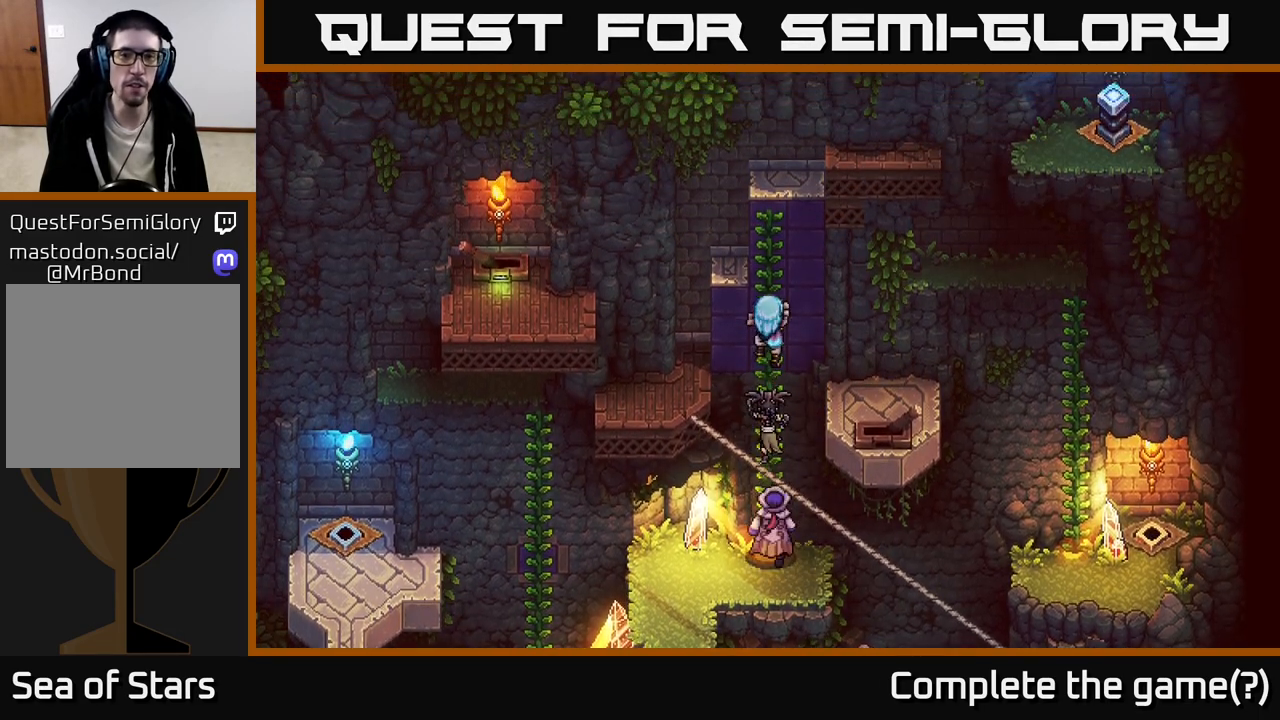
{"buttons": [], "left_stick": "up", "right_stick": "center", "events": []}
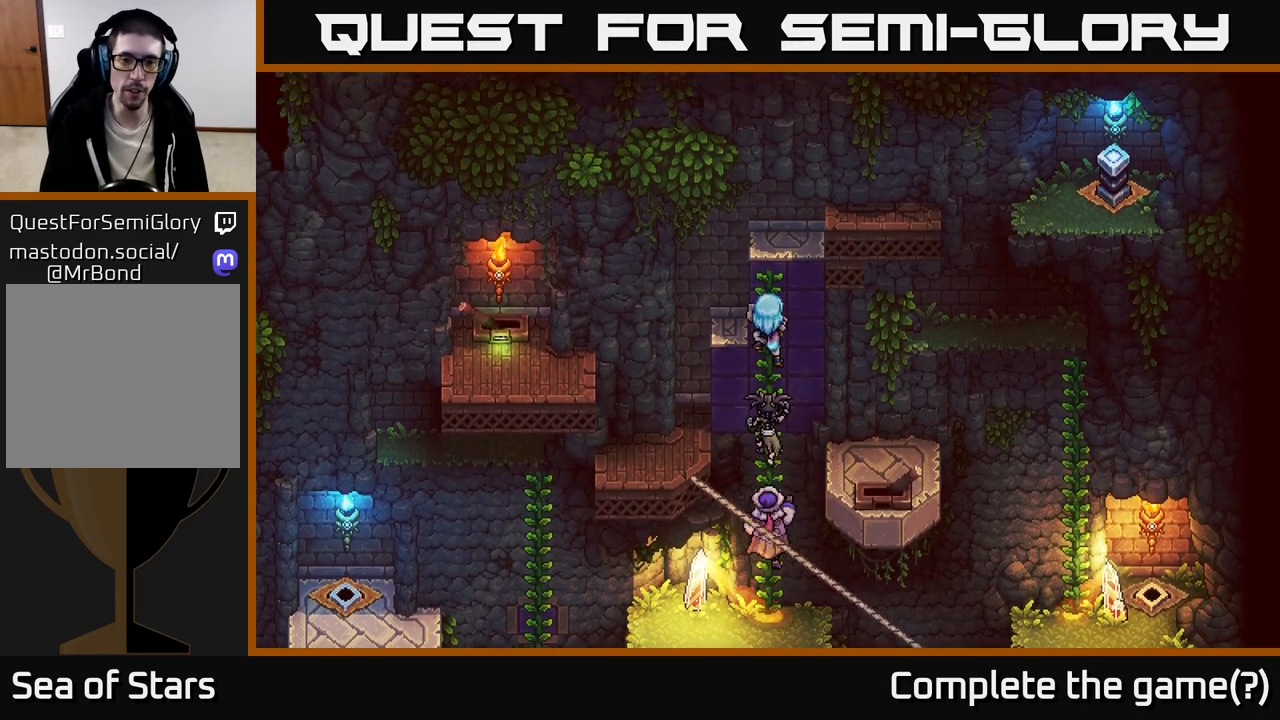
{"buttons": [], "left_stick": "up", "right_stick": "center", "events": [[67, "A", "down"], [183, "A", "up"]]}
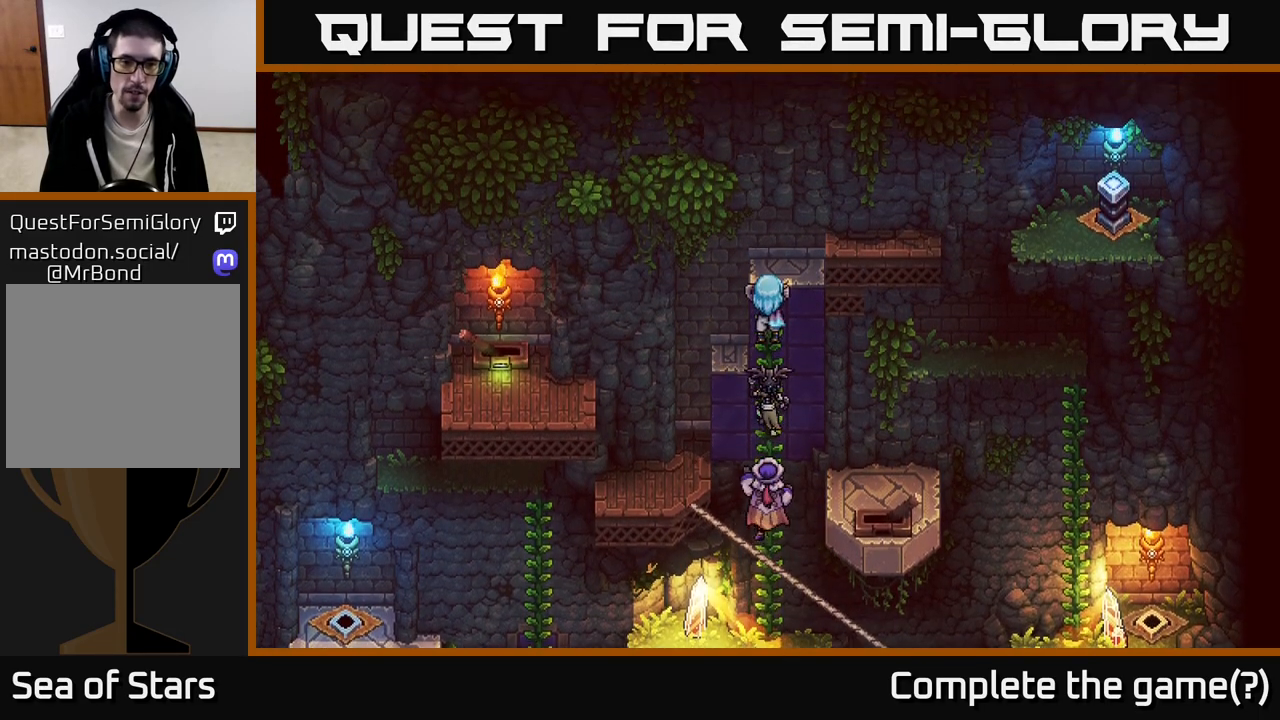
{"buttons": [], "left_stick": "left", "right_stick": "center", "events": [[217, "left_stick", "up-left"], [500, "left_stick", "left"]]}
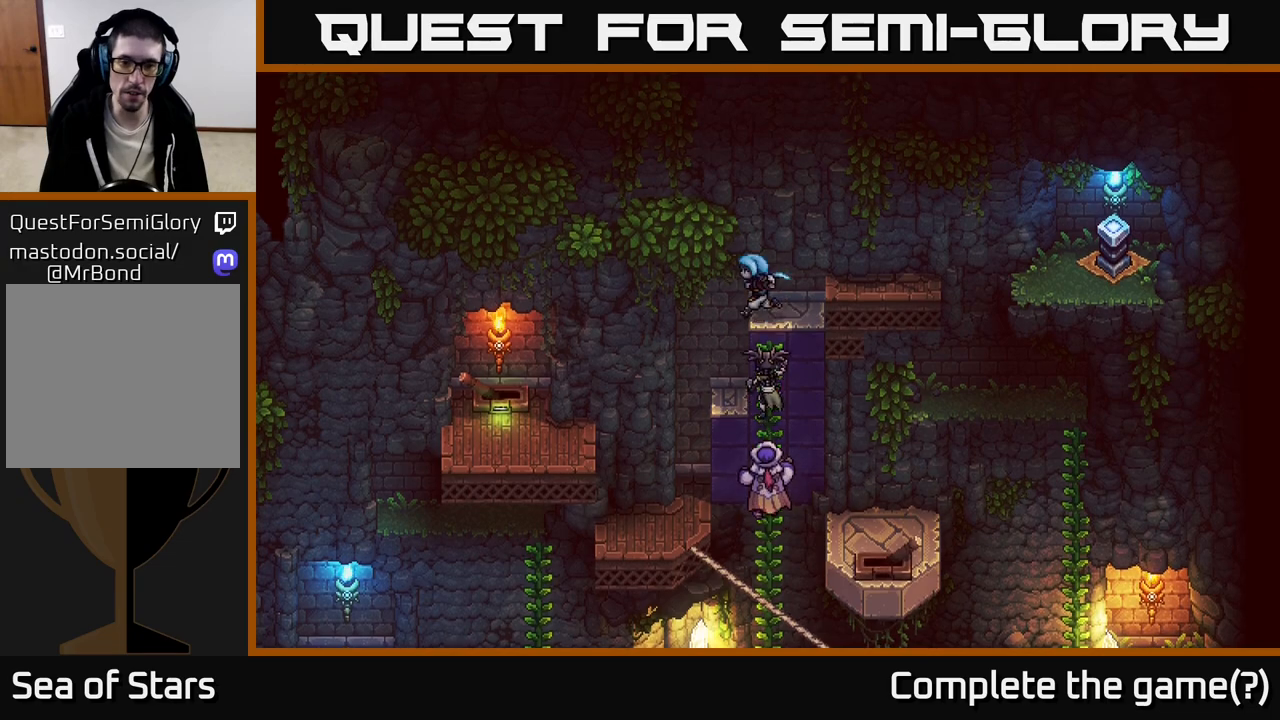
{"buttons": [], "left_stick": "center", "right_stick": "center", "events": [[83, "A", "down"], [217, "A", "up"], [400, "left_stick", "center"]]}
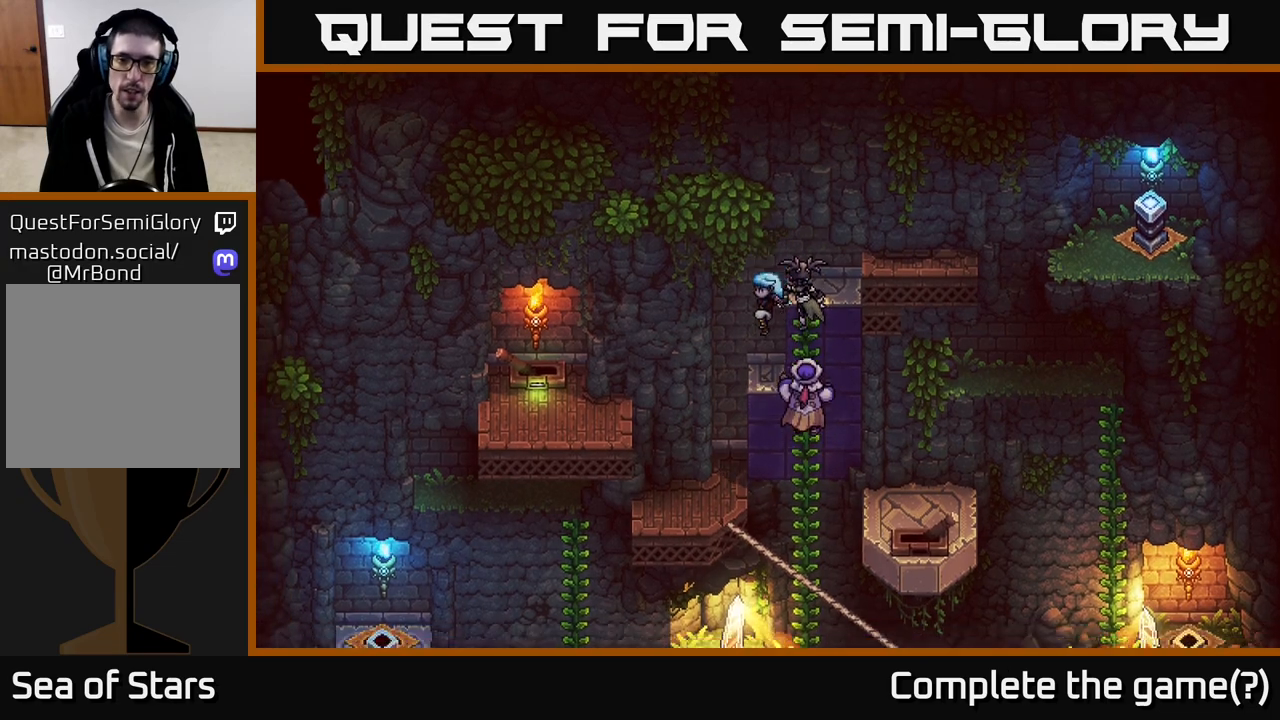
{"buttons": [], "left_stick": "center", "right_stick": "center", "events": [[183, "left_stick", "left"], [250, "A", "down"], [383, "A", "up"], [467, "left_stick", "center"]]}
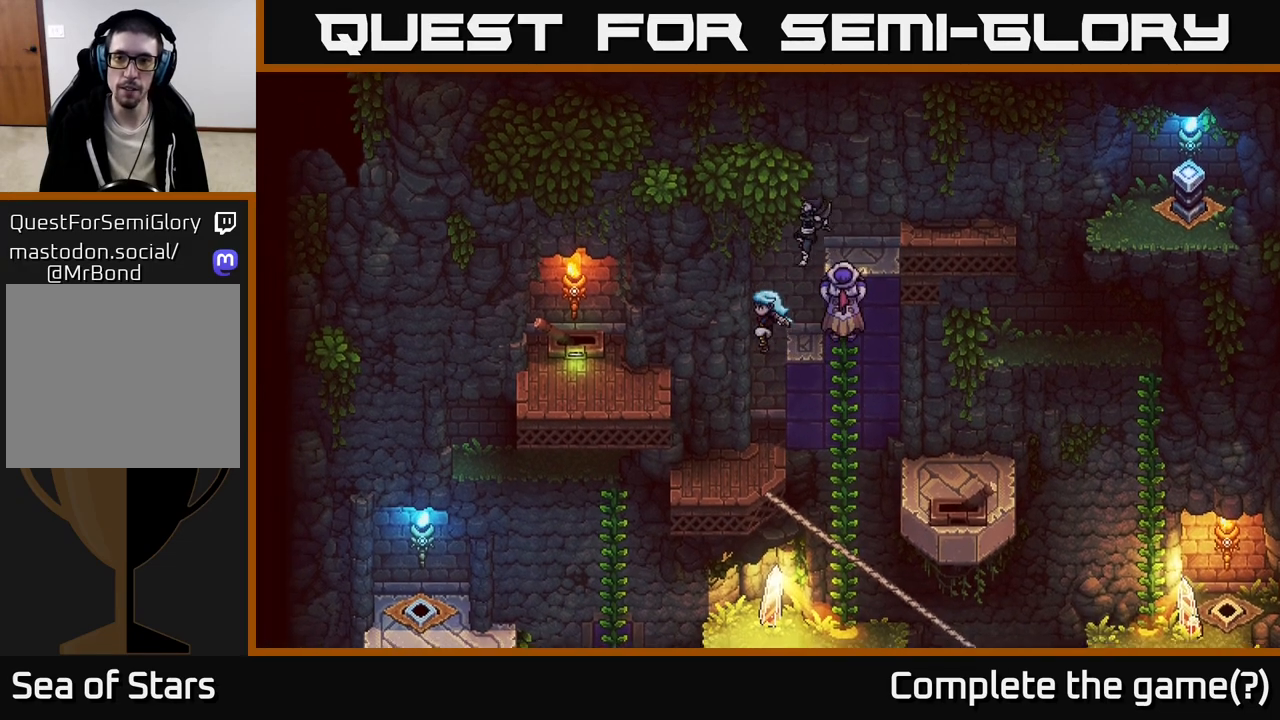
{"buttons": [], "left_stick": "left", "right_stick": "center", "events": [[267, "left_stick", "down"], [450, "left_stick", "left"]]}
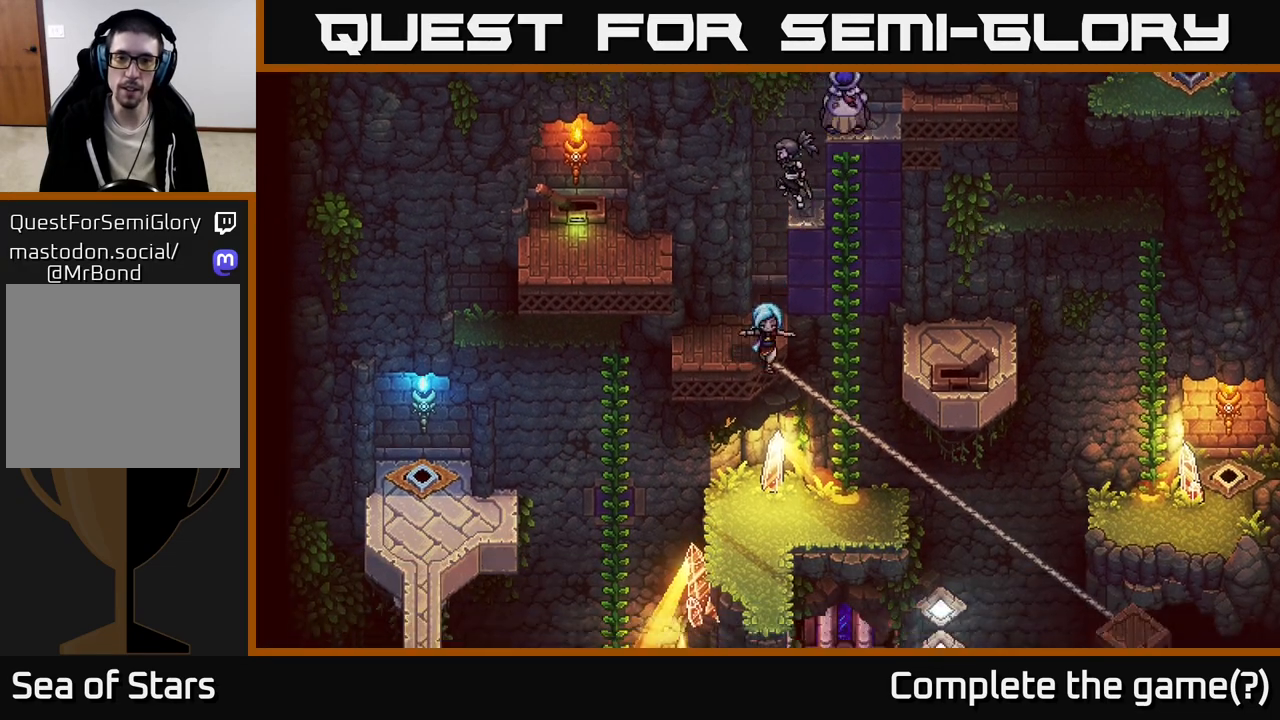
{"buttons": [], "left_stick": "left", "right_stick": "center", "events": [[217, "left_stick", "up-left"], [417, "left_stick", "left"]]}
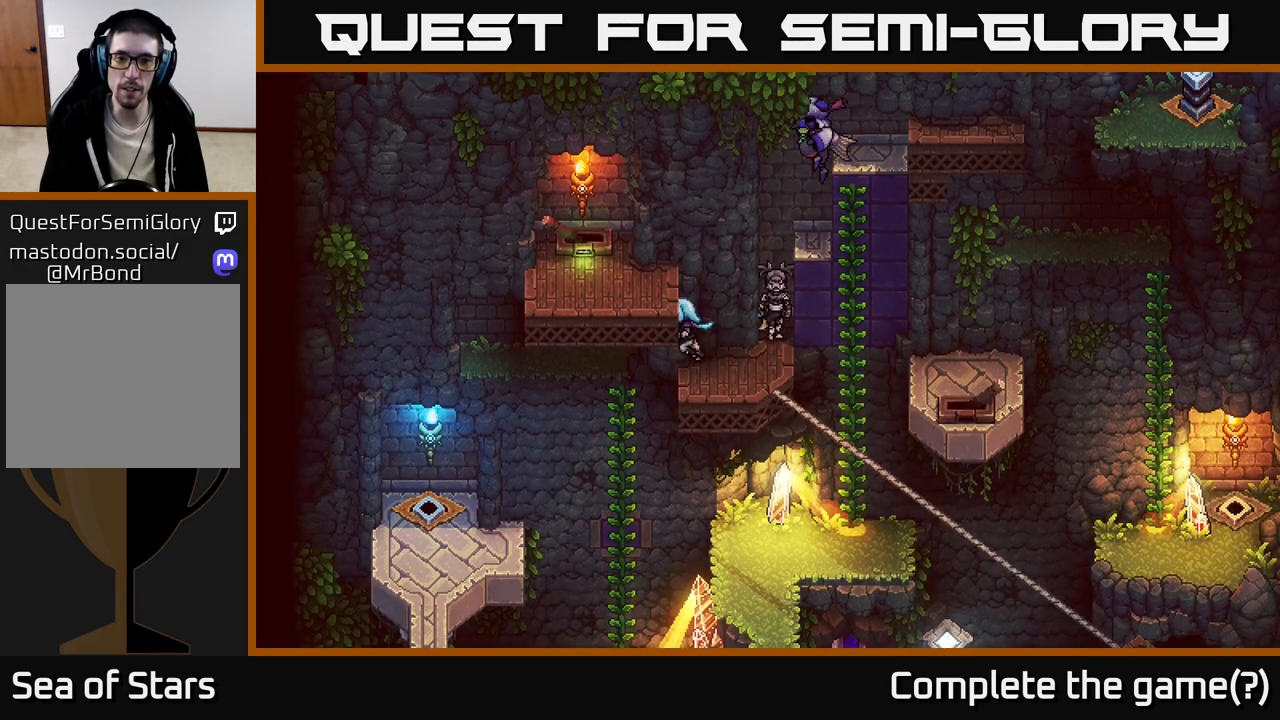
{"buttons": ["A"], "left_stick": "left", "right_stick": "center", "events": [[33, "A", "down"], [217, "A", "up"], [383, "A", "down"]]}
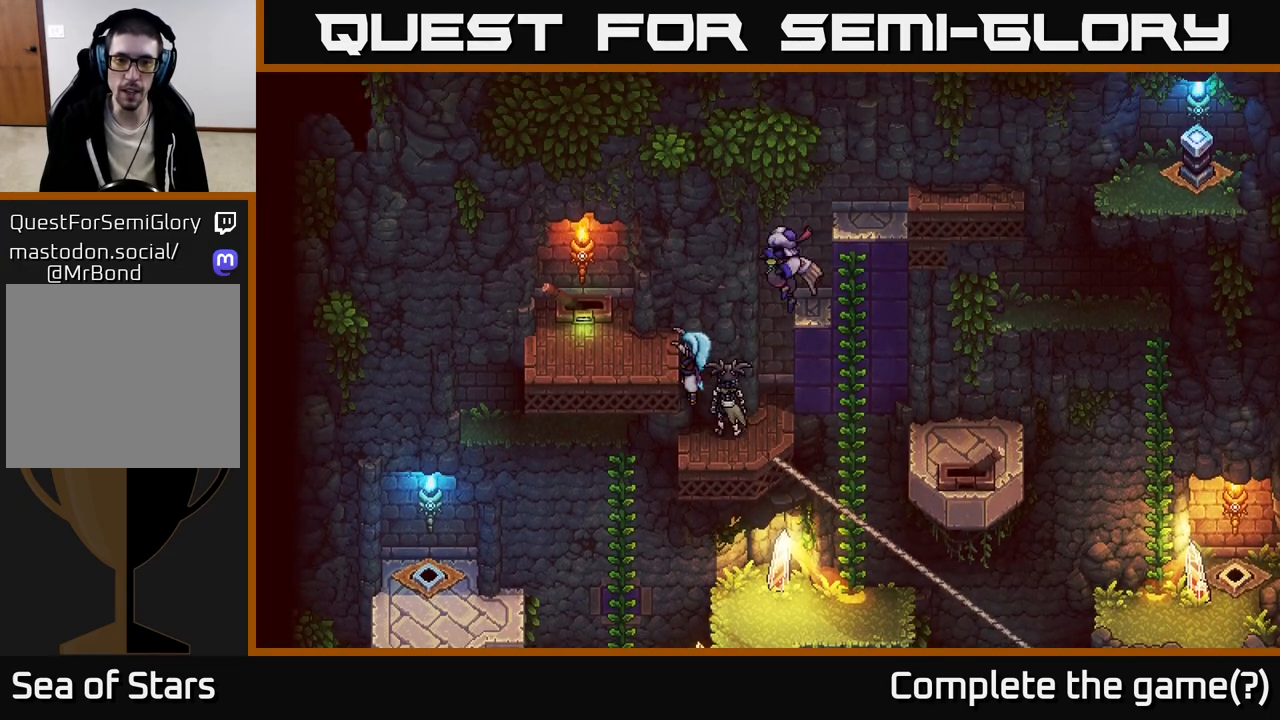
{"buttons": [], "left_stick": "left", "right_stick": "center", "events": [[17, "A", "up"], [17, "left_stick", "center"], [150, "left_stick", "left"]]}
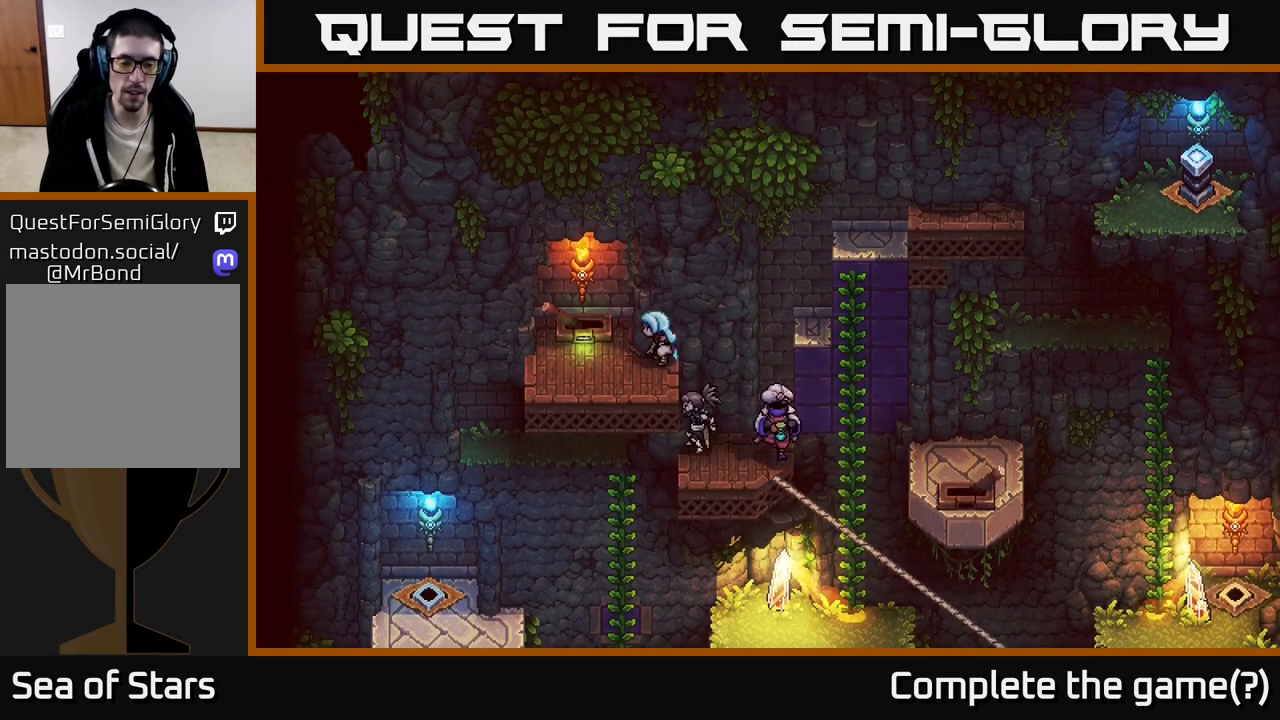
{"buttons": ["A"], "left_stick": "center", "right_stick": "center", "events": [[283, "left_stick", "up-left"], [383, "left_stick", "up"], [417, "A", "down"], [483, "left_stick", "center"]]}
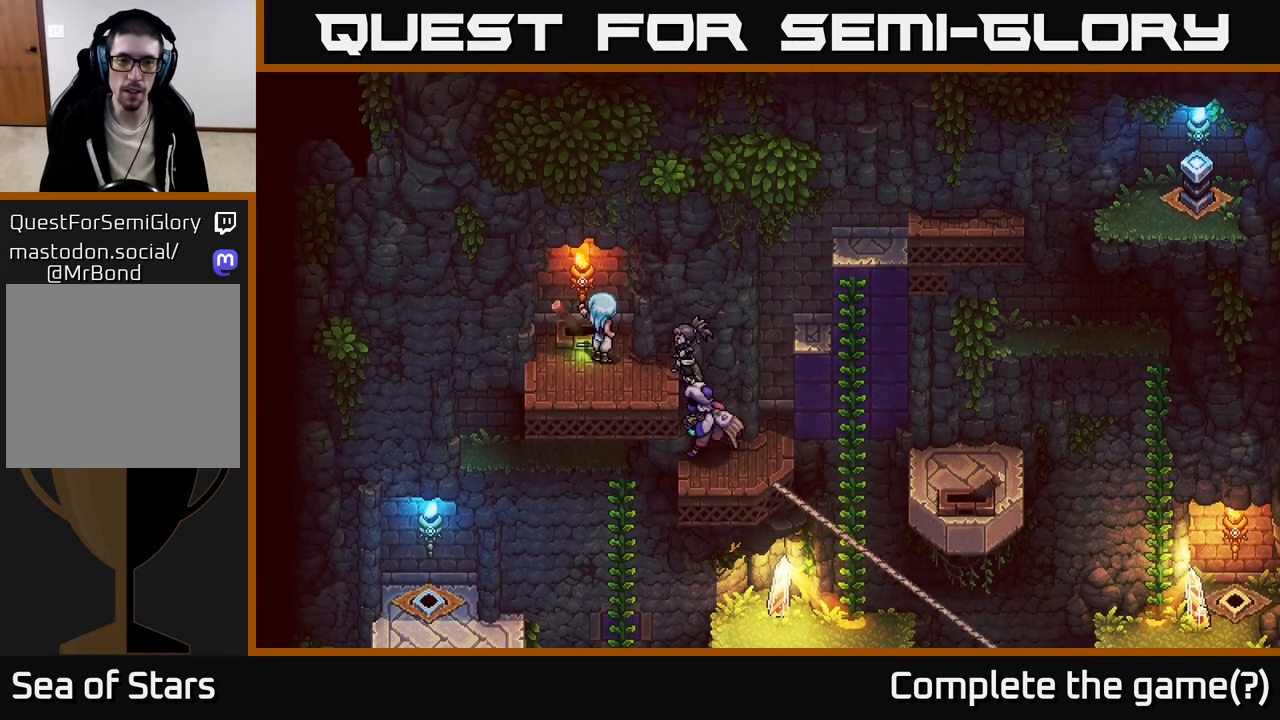
{"buttons": [], "left_stick": "center", "right_stick": "center", "events": [[33, "A", "up"]]}